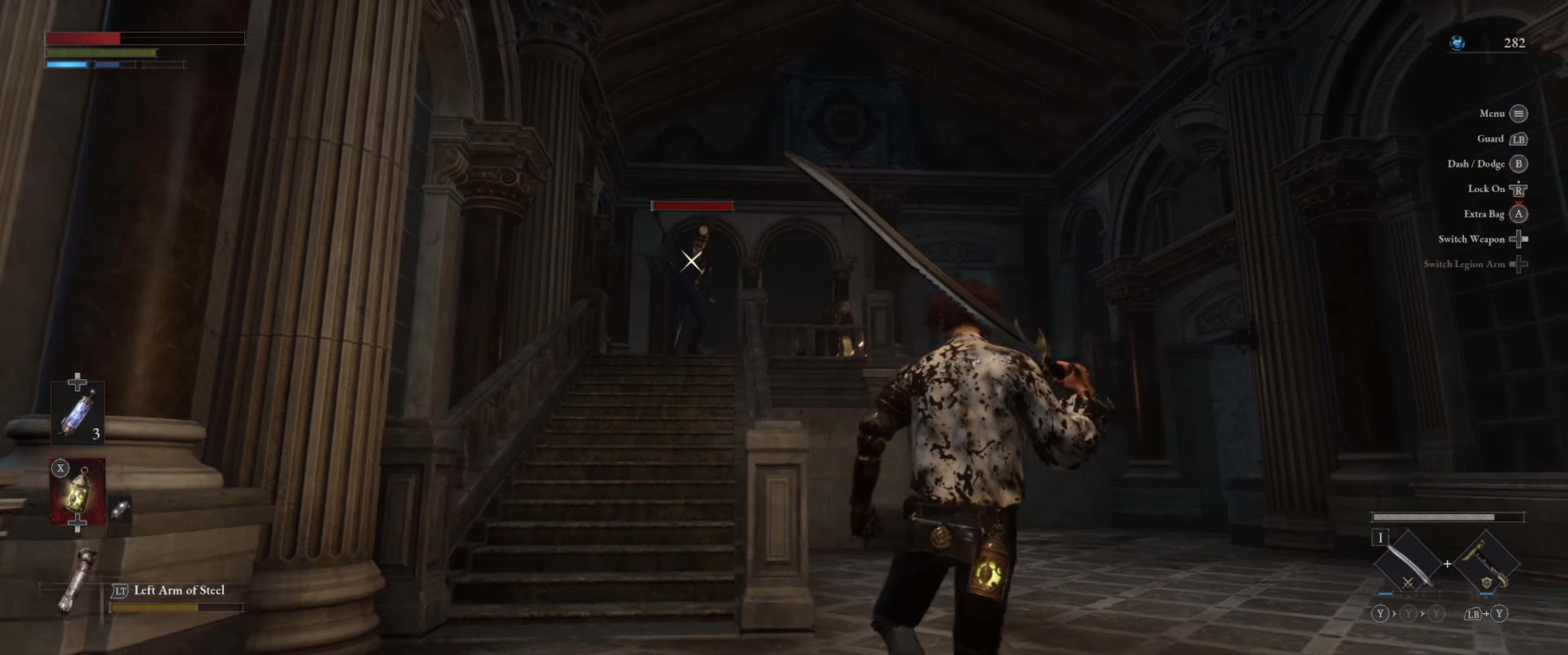
Gameplay with a controller (Xbox layout); each line is a JSON object with the inputs held at the frame after it. "events" lists button and stick changes between this image and that frame as [ms after this image, input, new state], when the widget could be followed in between. Not read: L3 R3.
{"buttons": [], "left_stick": "down-right", "right_stick": "center", "events": []}
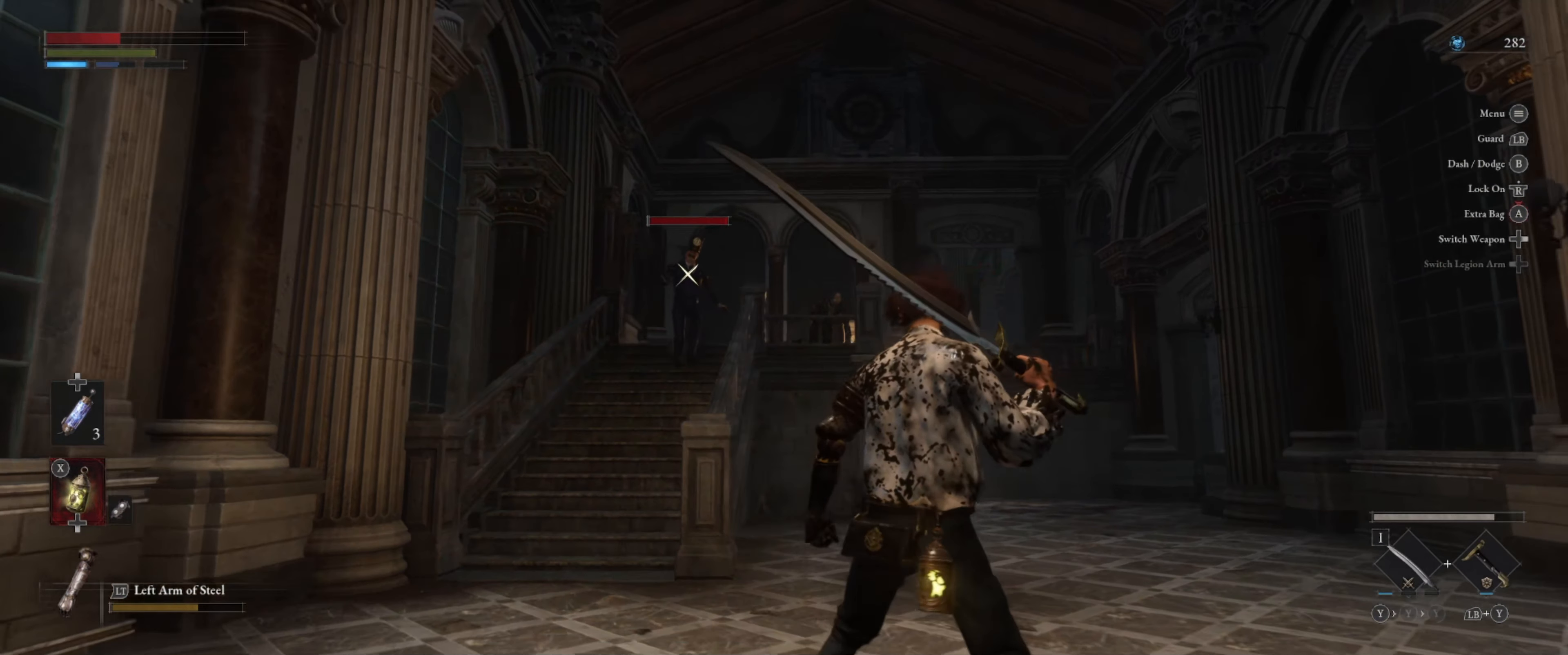
{"buttons": [], "left_stick": "down-right", "right_stick": "center", "events": [[100, "DPAD_UP", "down"], [217, "DPAD_UP", "up"]]}
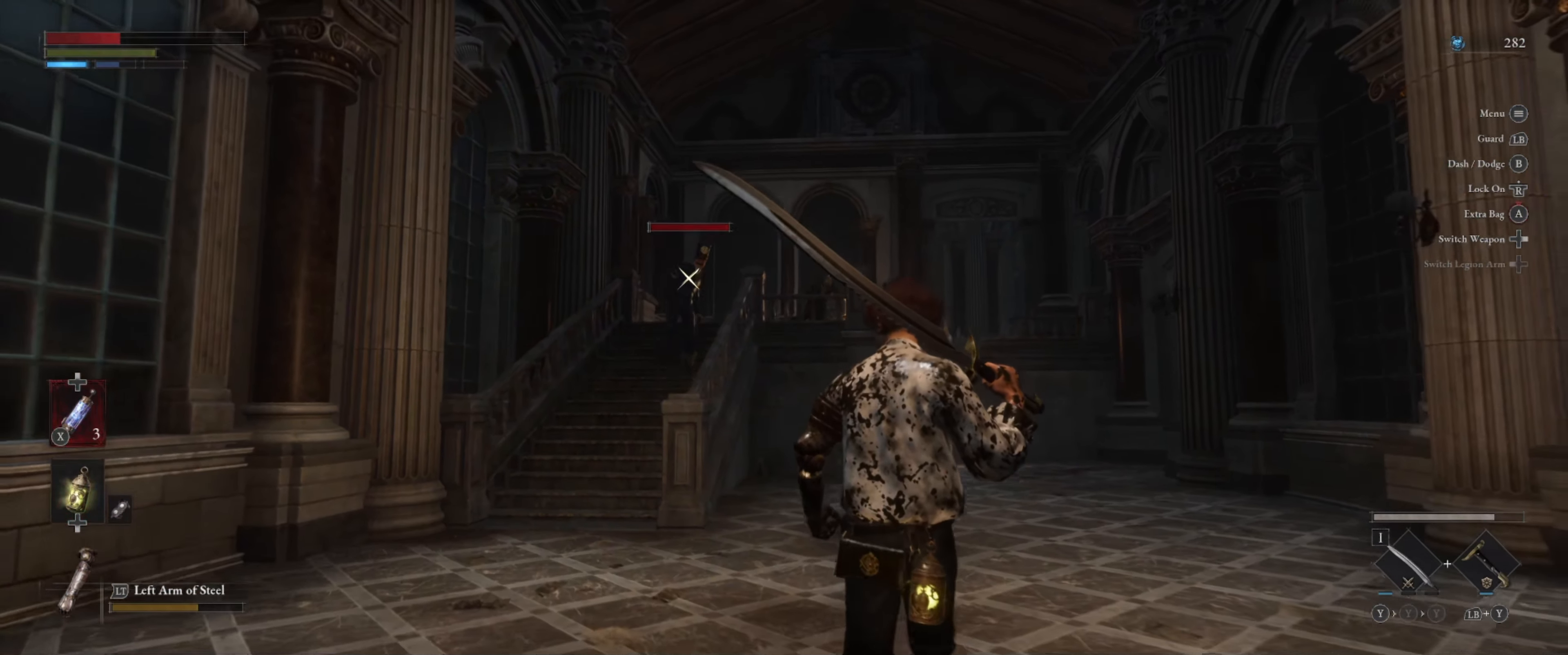
{"buttons": [], "left_stick": "down", "right_stick": "center", "events": [[350, "X", "down"], [350, "left_stick", "down"], [467, "X", "up"]]}
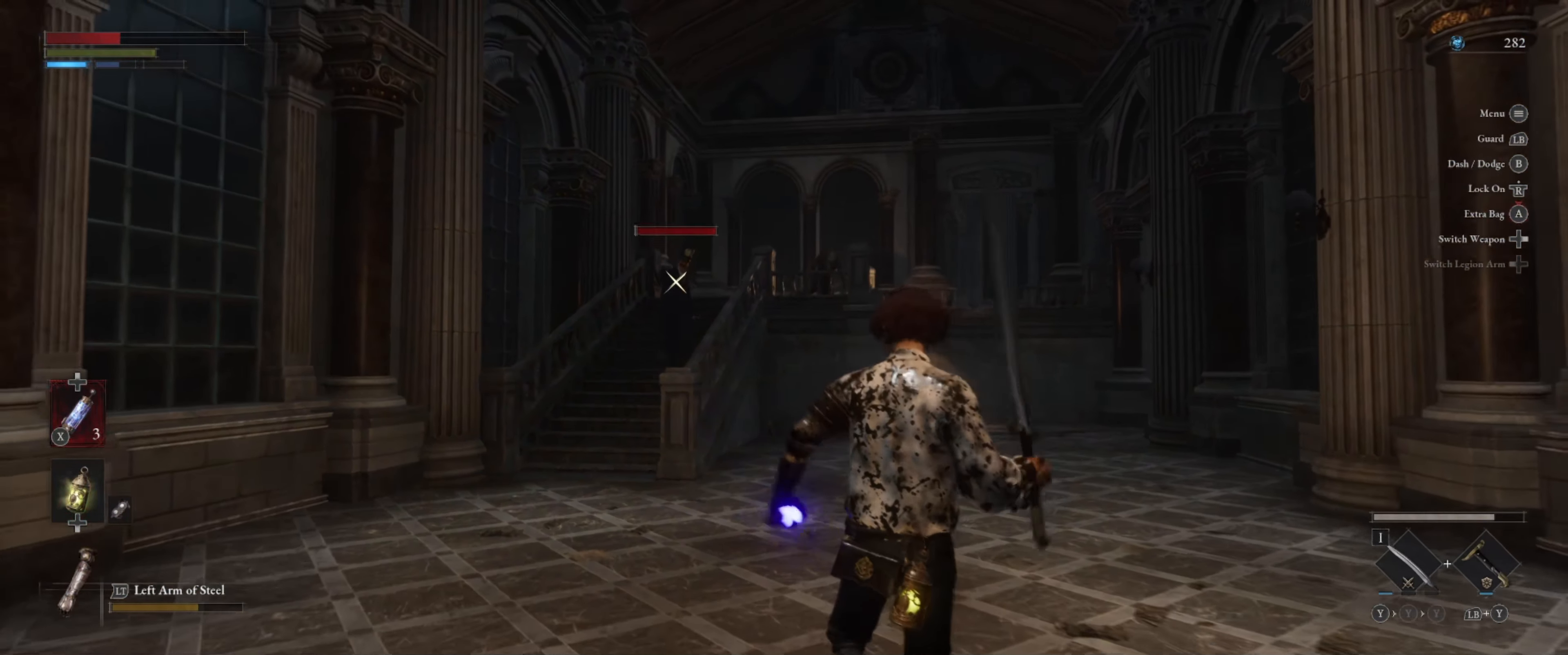
{"buttons": [], "left_stick": "down", "right_stick": "center", "events": []}
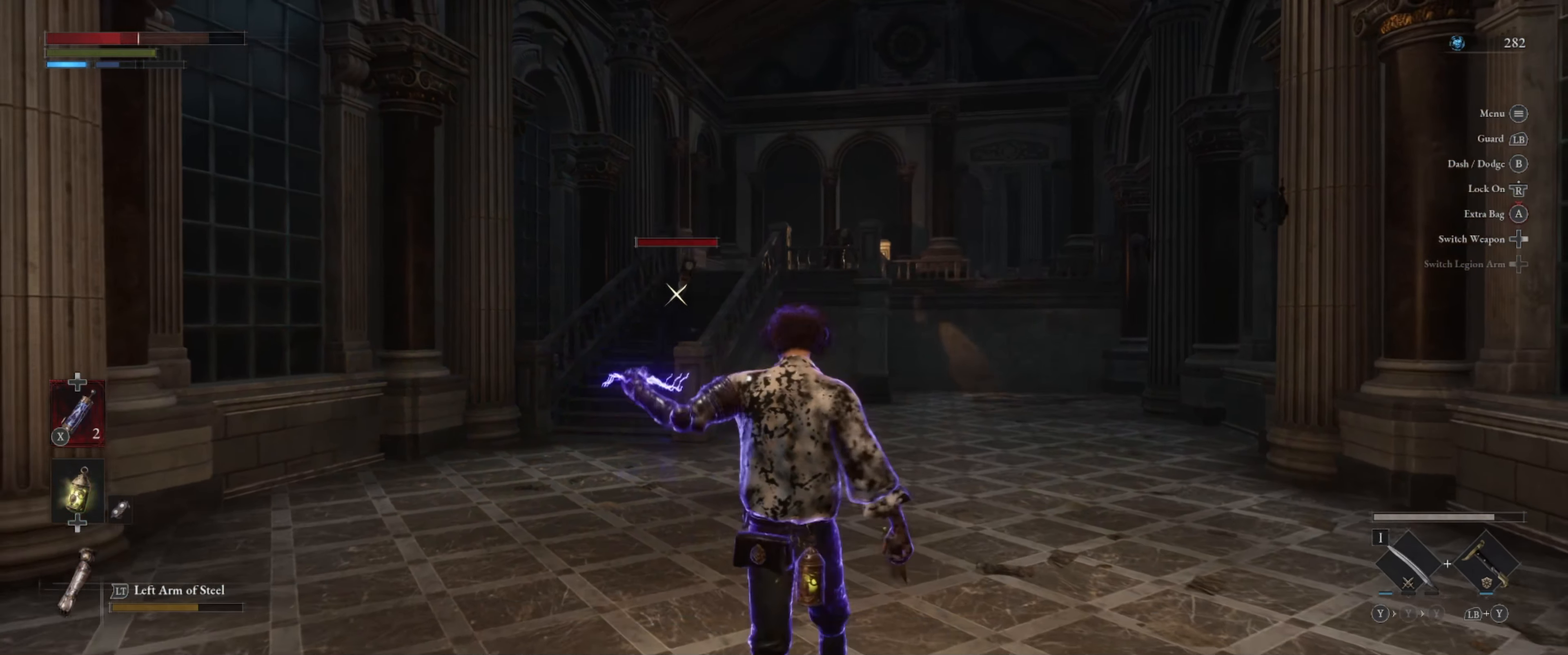
{"buttons": [], "left_stick": "down", "right_stick": "center", "events": []}
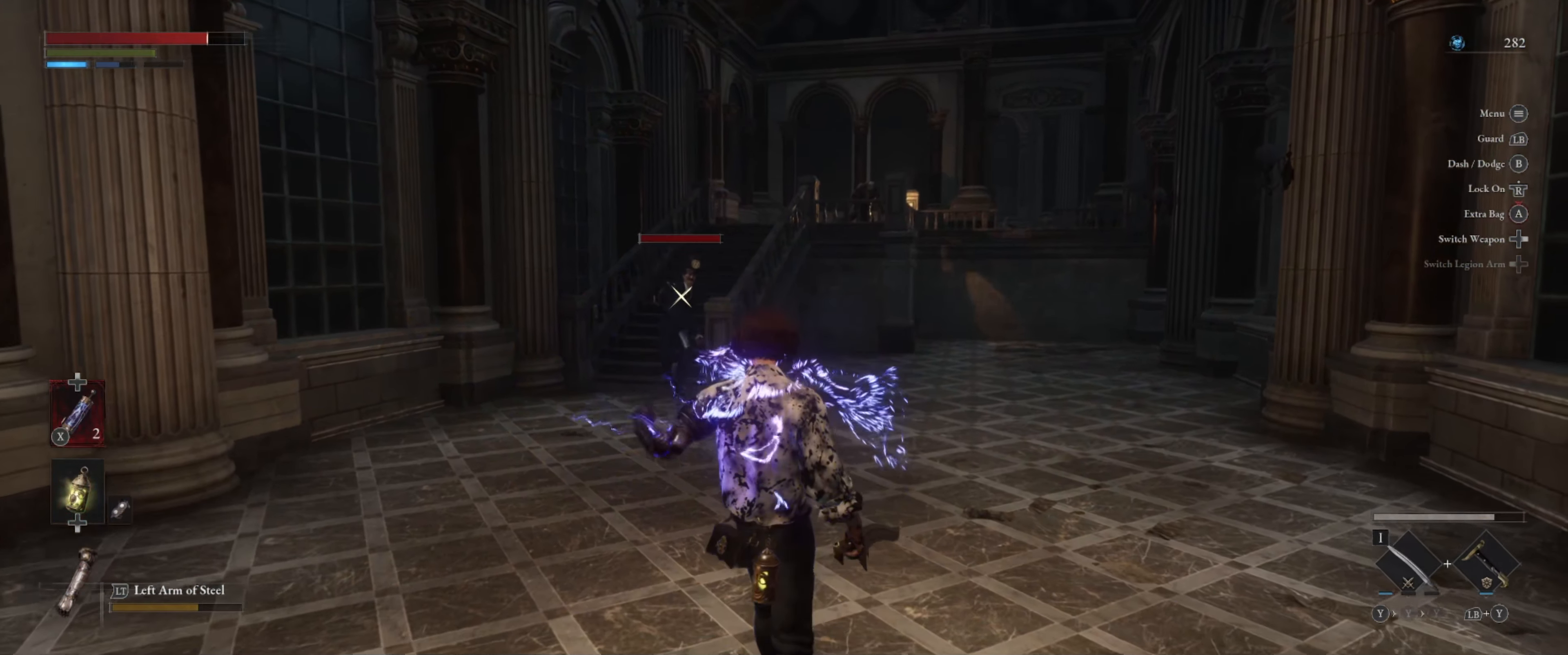
{"buttons": [], "left_stick": "down", "right_stick": "center", "events": []}
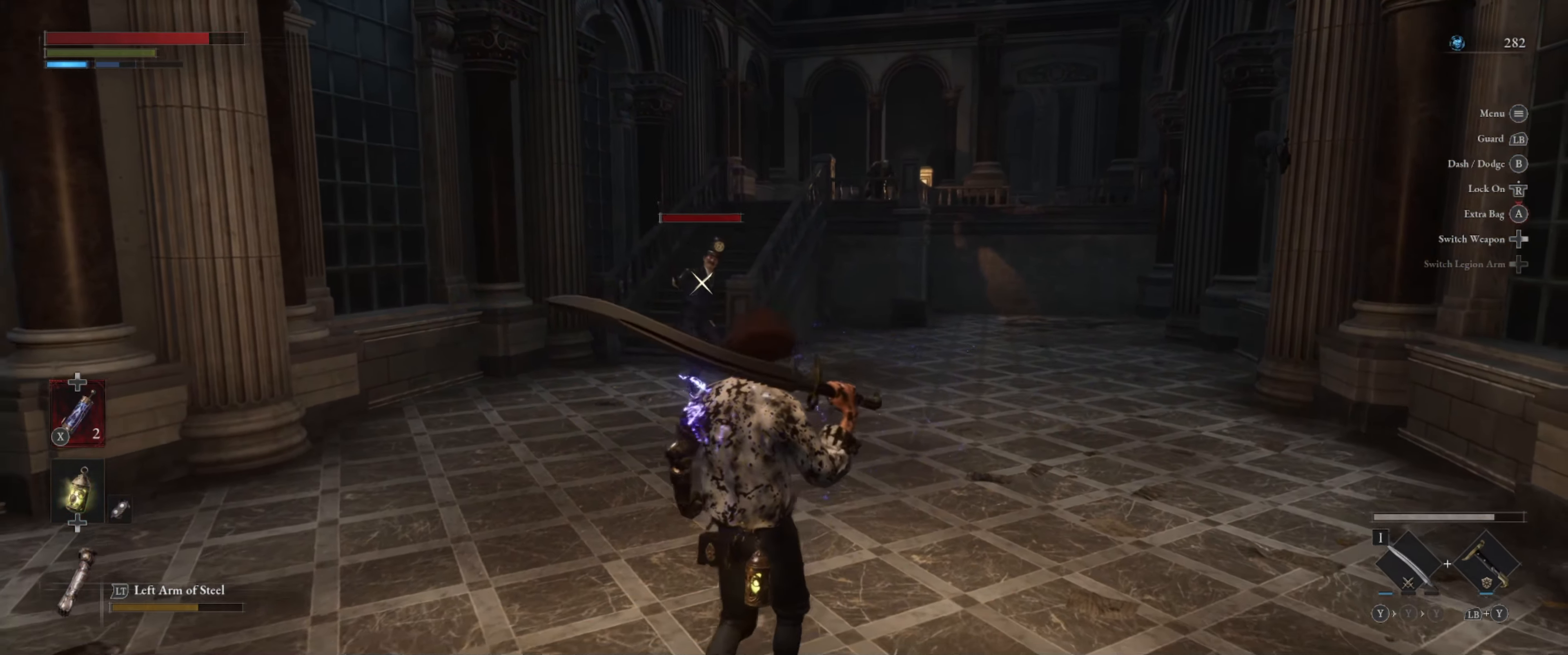
{"buttons": ["DPAD_DOWN"], "left_stick": "center", "right_stick": "center", "events": [[467, "DPAD_DOWN", "down"], [500, "left_stick", "center"]]}
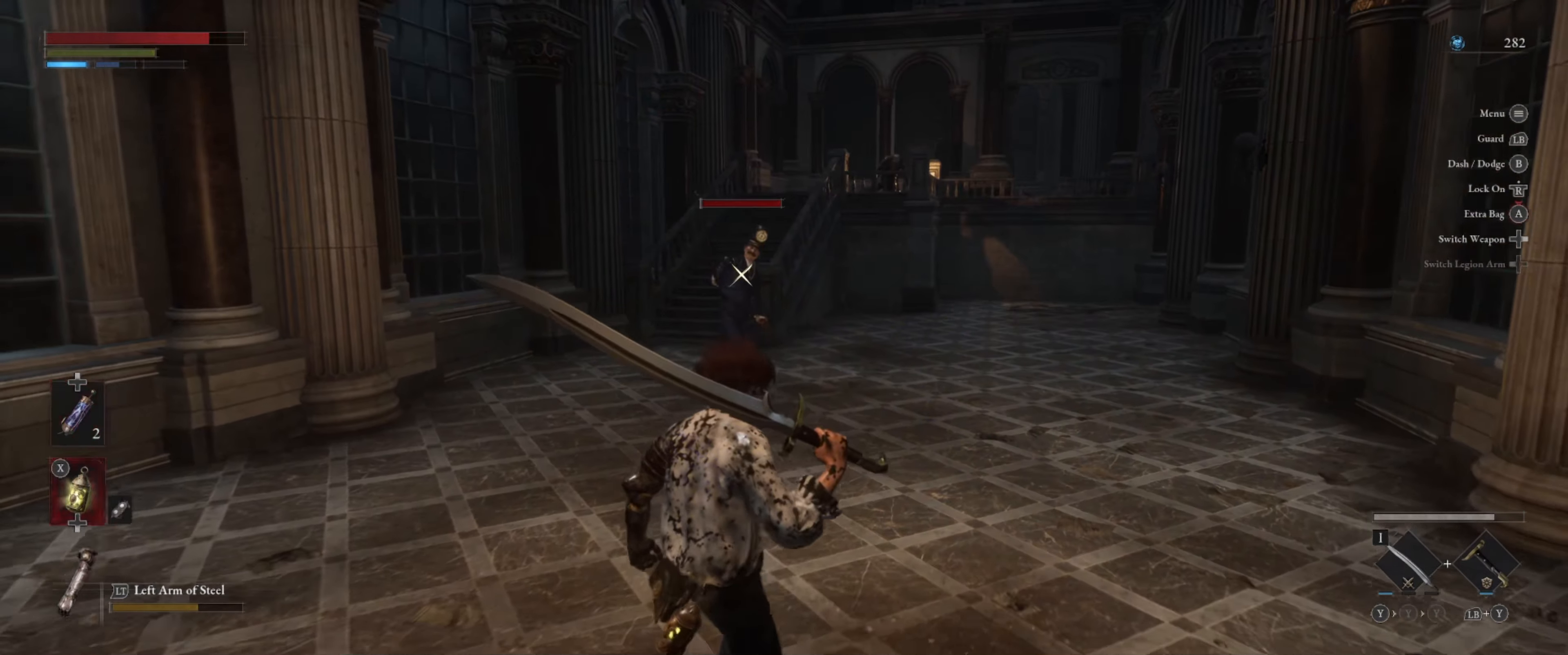
{"buttons": [], "left_stick": "center", "right_stick": "center", "events": [[67, "DPAD_DOWN", "up"]]}
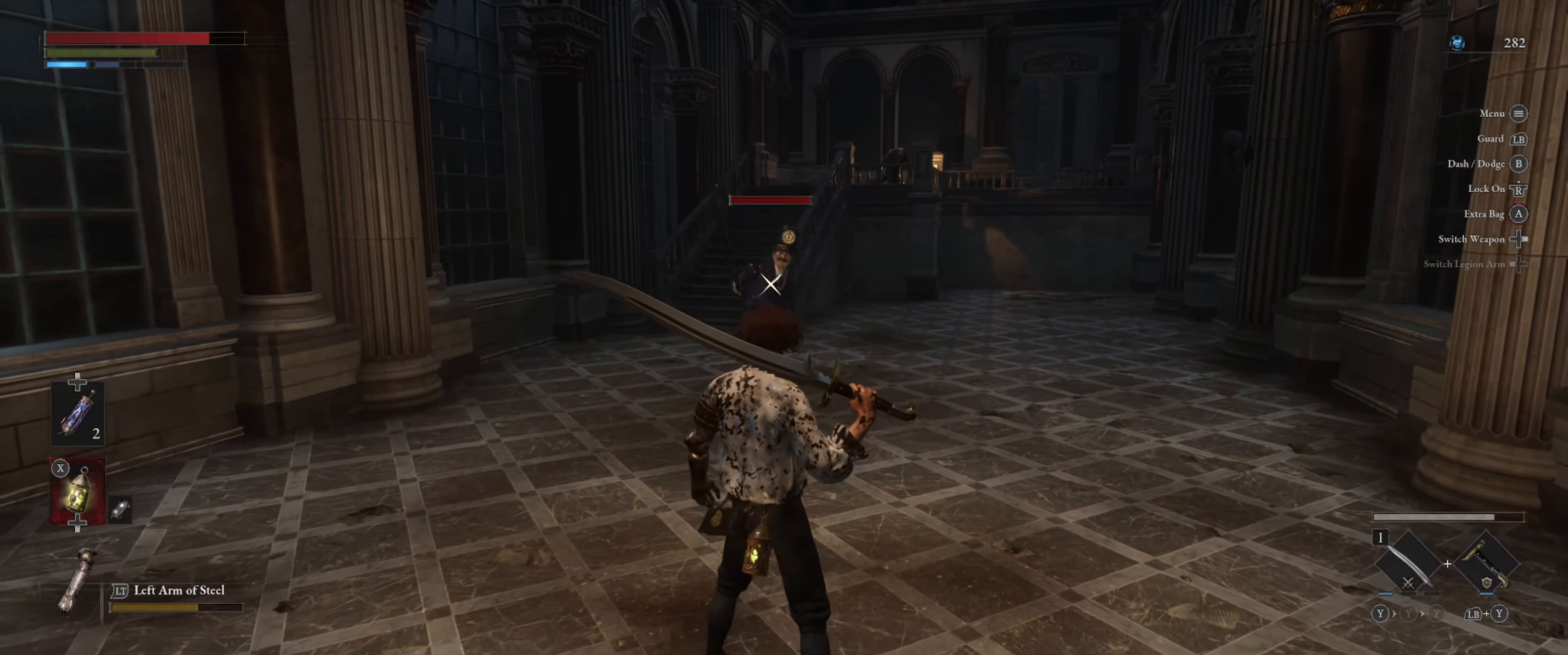
{"buttons": [], "left_stick": "up", "right_stick": "center", "events": [[117, "left_stick", "up"]]}
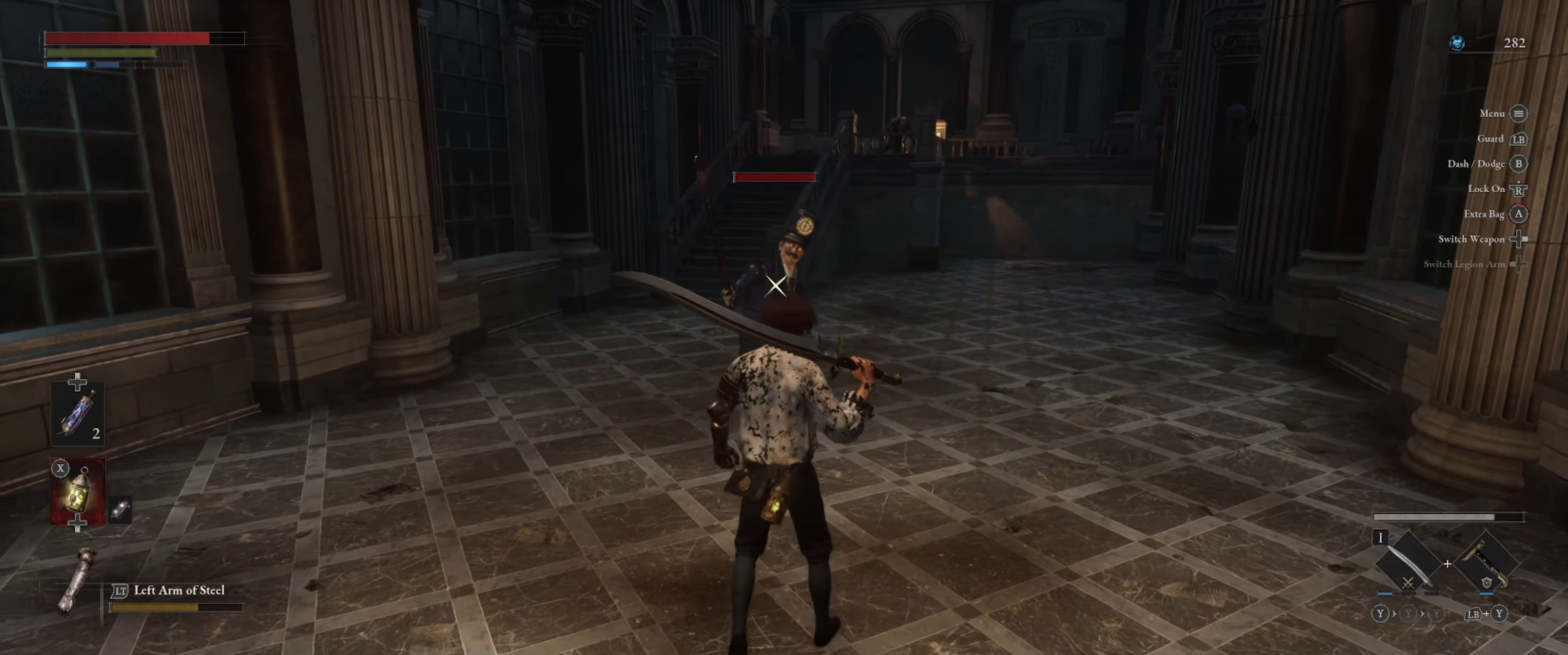
{"buttons": [], "left_stick": "center", "right_stick": "center", "events": [[117, "left_stick", "center"]]}
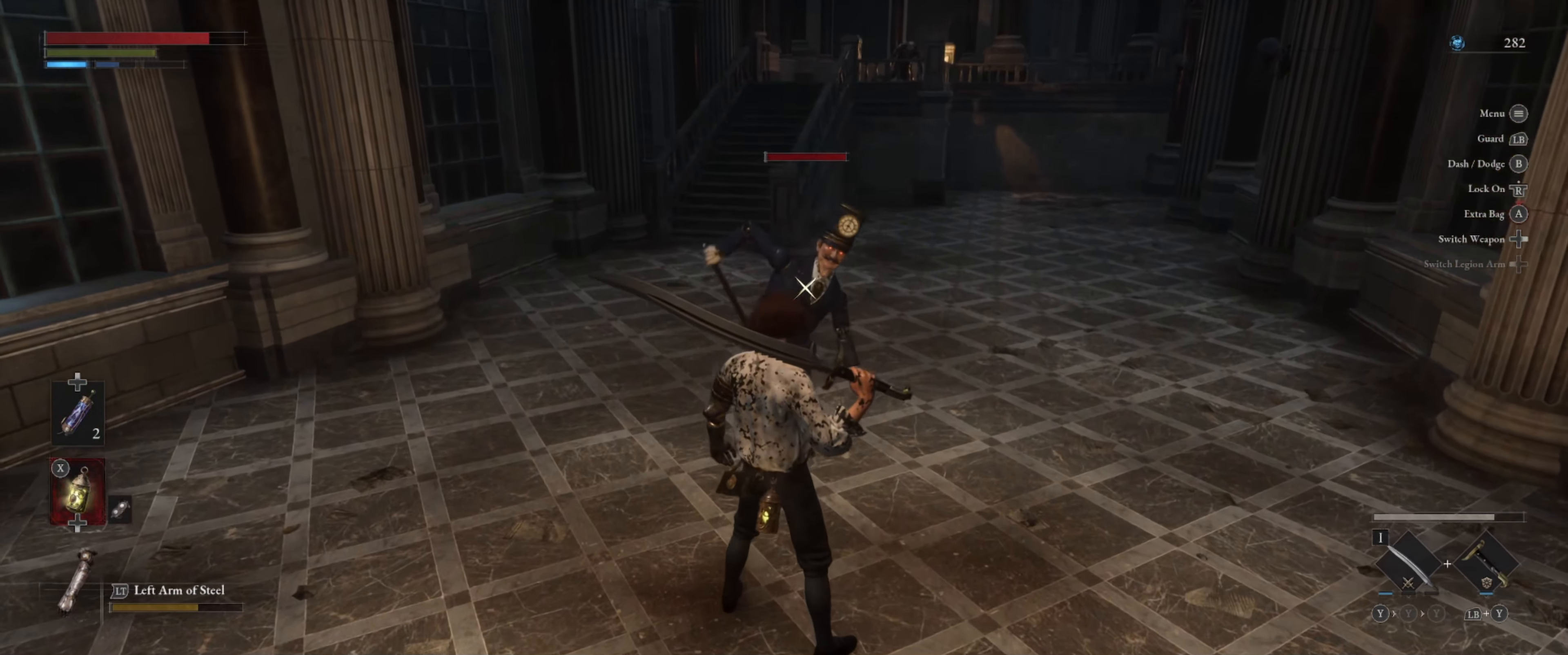
{"buttons": ["L1"], "left_stick": "center", "right_stick": "center", "events": [[400, "L1", "down"]]}
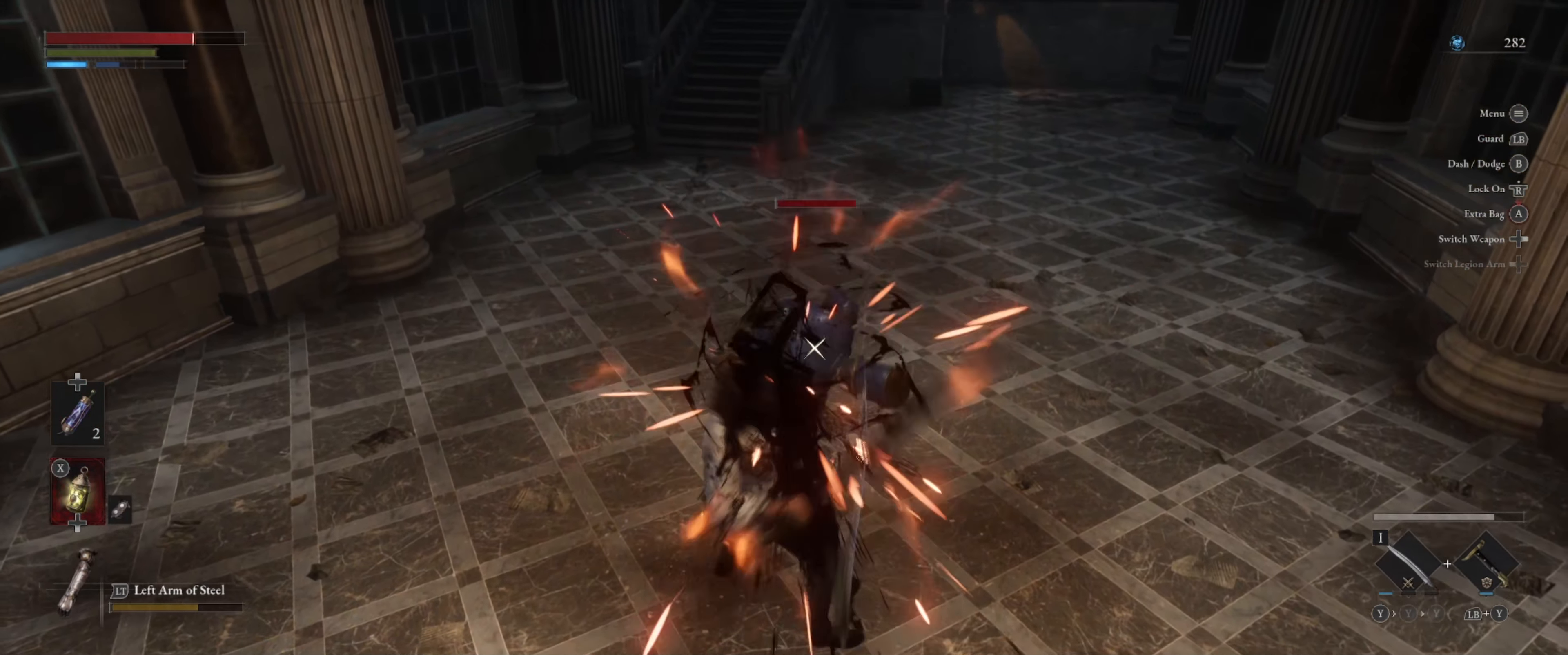
{"buttons": [], "left_stick": "down", "right_stick": "center", "events": [[50, "L1", "up"], [467, "left_stick", "down"]]}
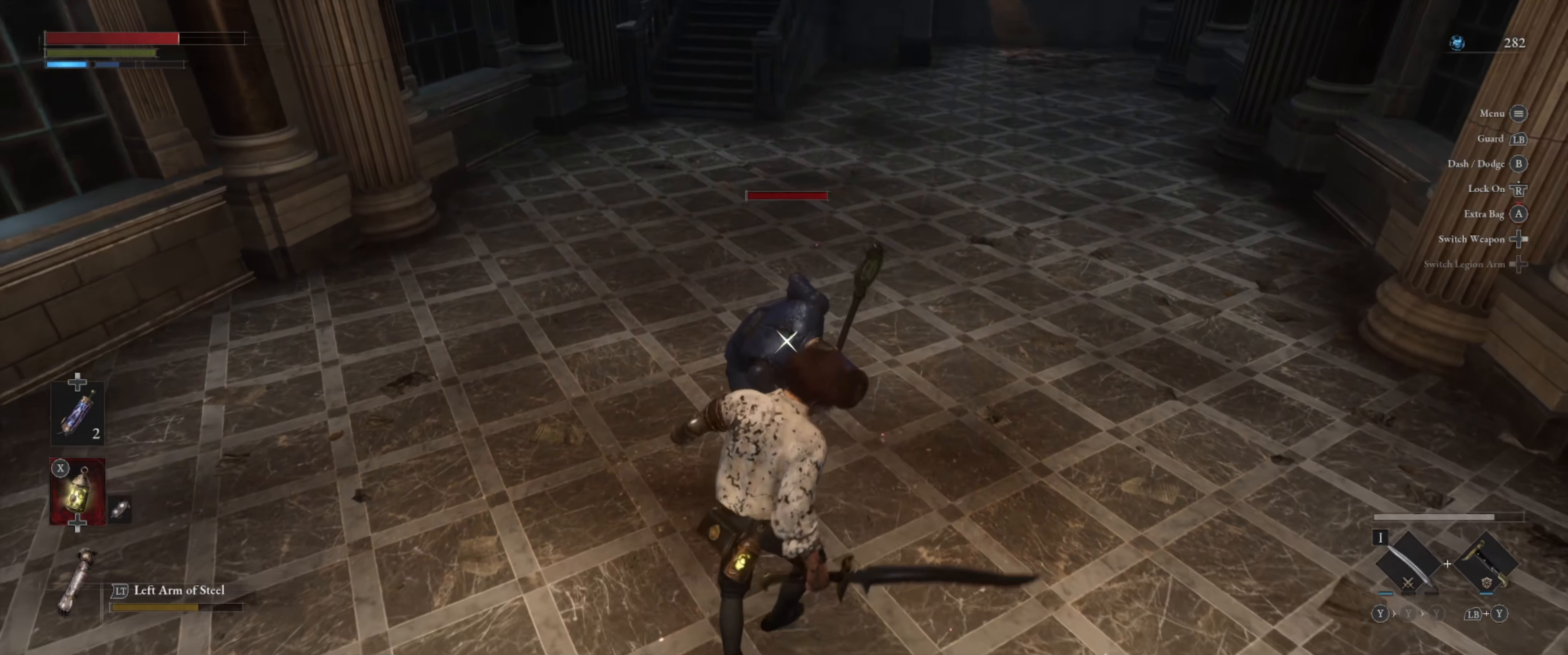
{"buttons": [], "left_stick": "center", "right_stick": "center", "events": [[234, "left_stick", "center"]]}
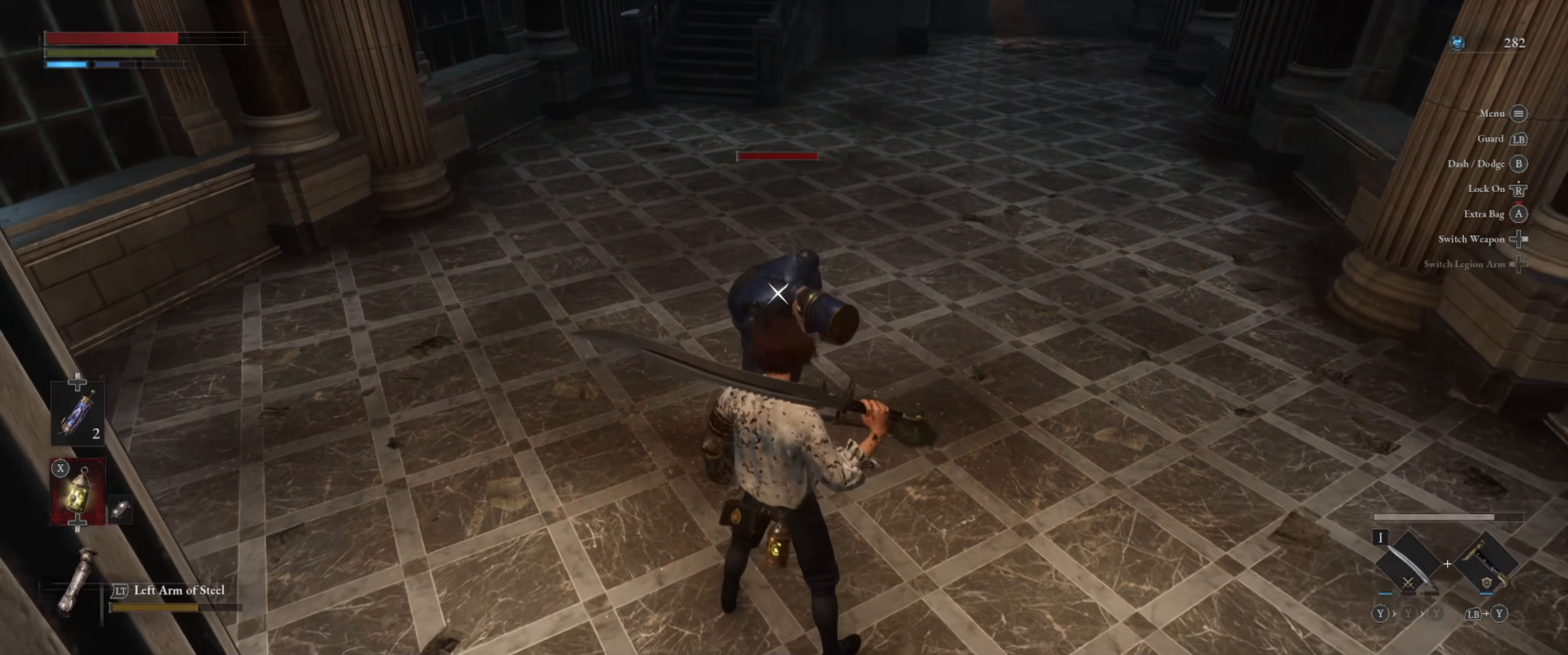
{"buttons": [], "left_stick": "center", "right_stick": "center", "events": [[50, "left_stick", "up"], [200, "left_stick", "center"]]}
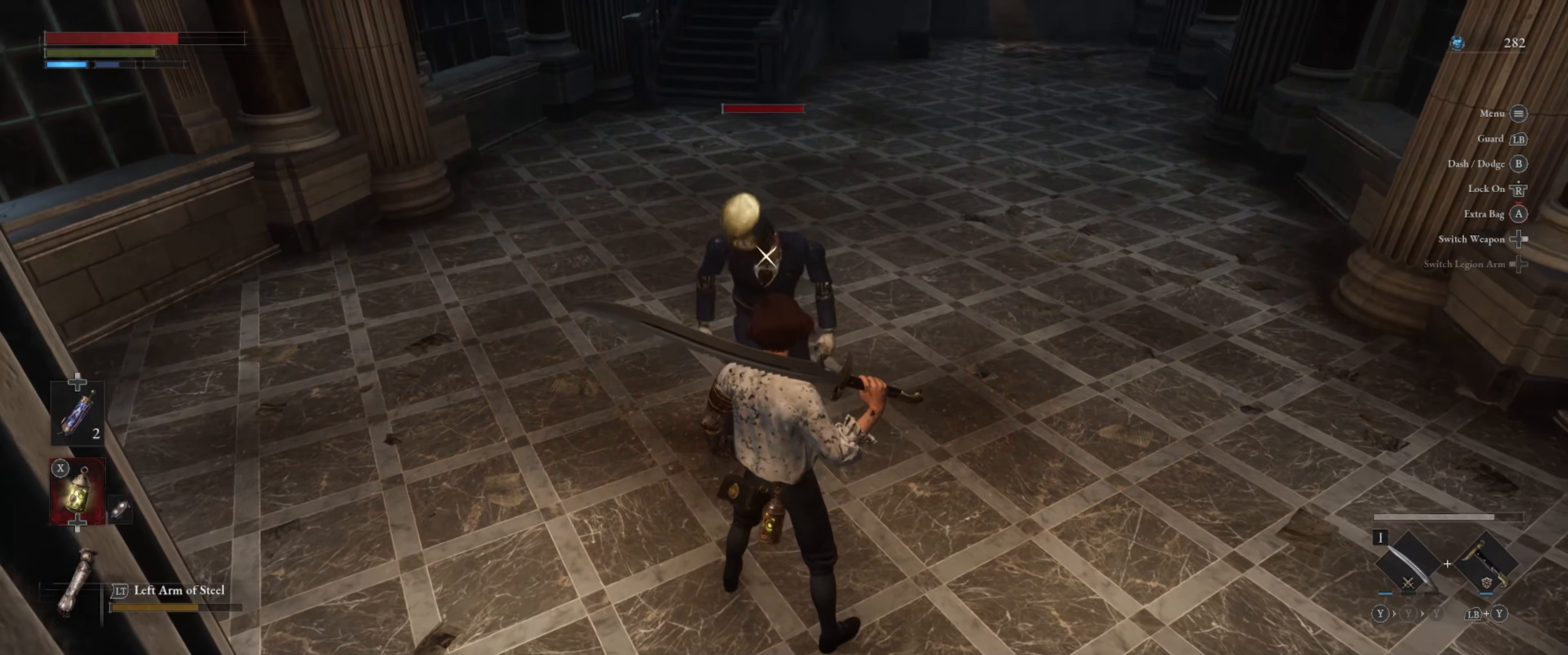
{"buttons": [], "left_stick": "center", "right_stick": "center", "events": []}
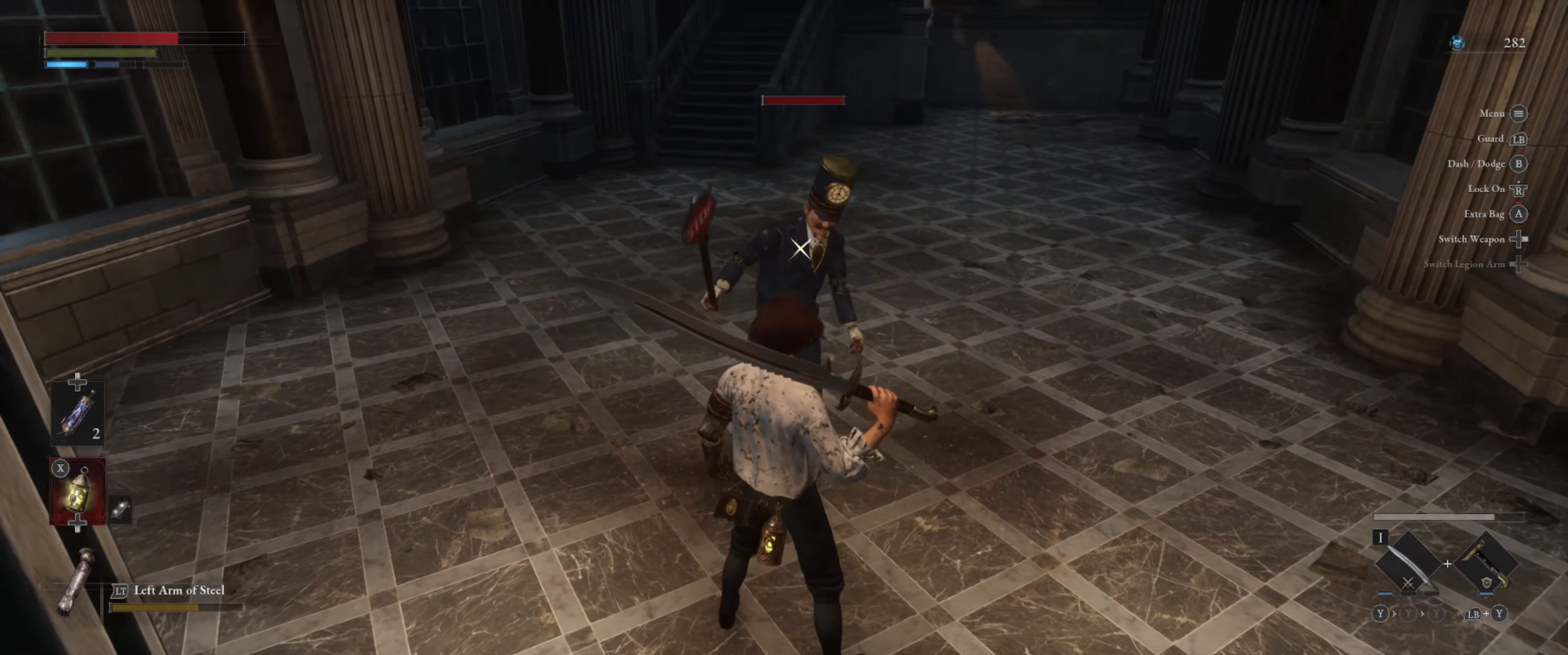
{"buttons": [], "left_stick": "center", "right_stick": "center", "events": []}
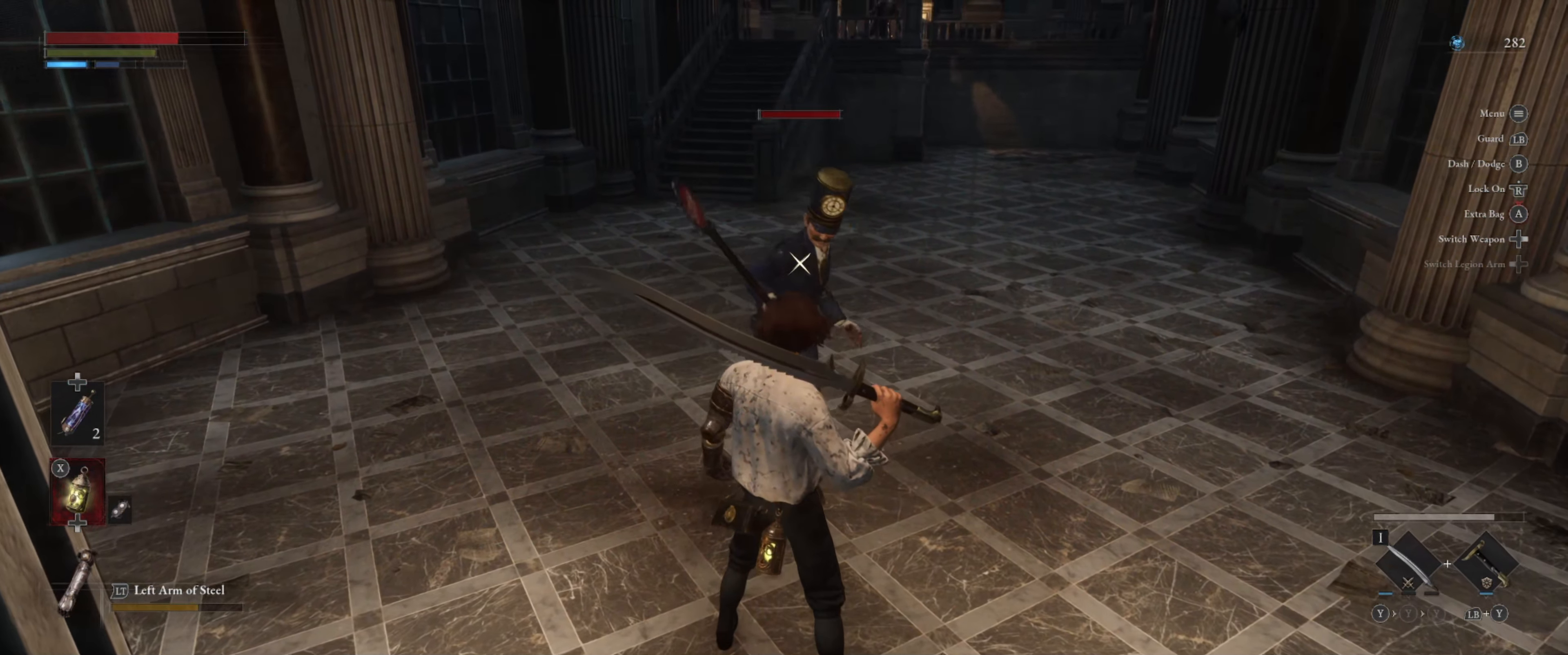
{"buttons": [], "left_stick": "center", "right_stick": "center", "events": []}
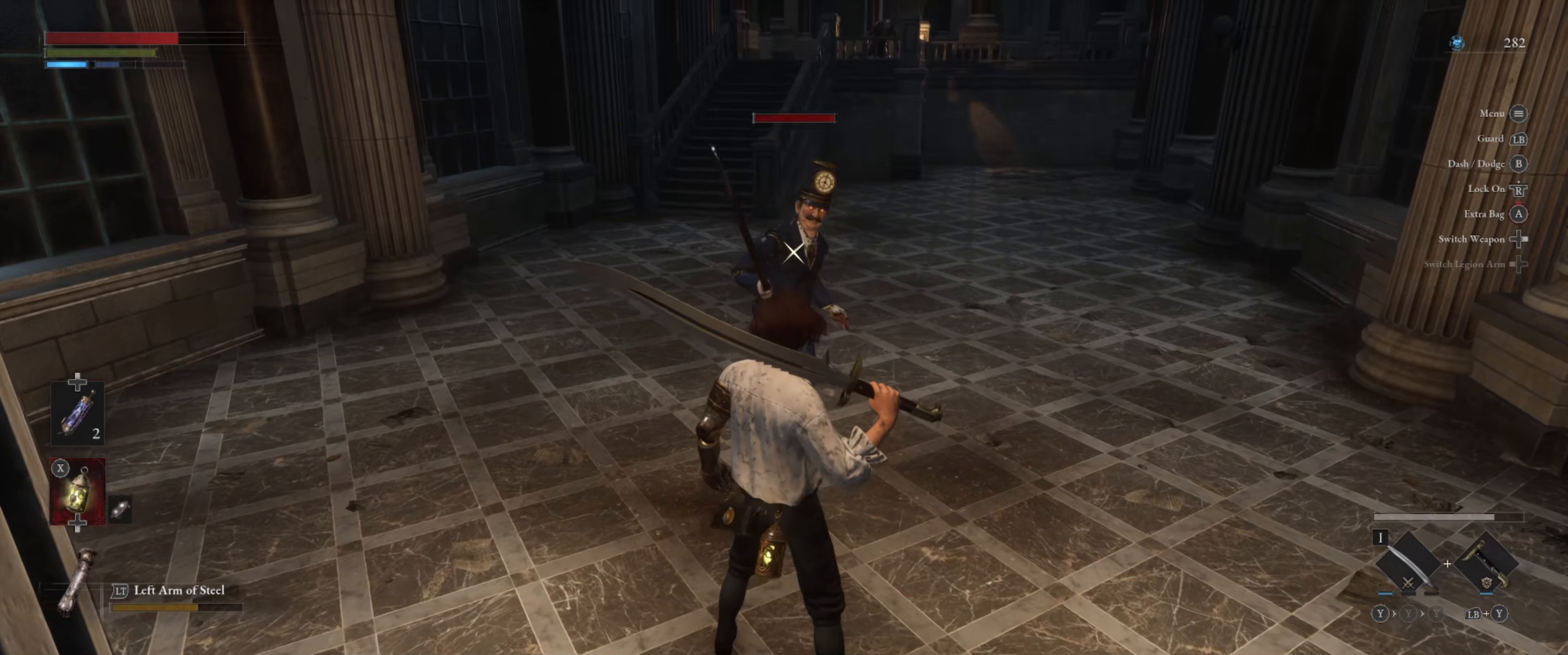
{"buttons": [], "left_stick": "up", "right_stick": "center", "events": [[16, "left_stick", "up"]]}
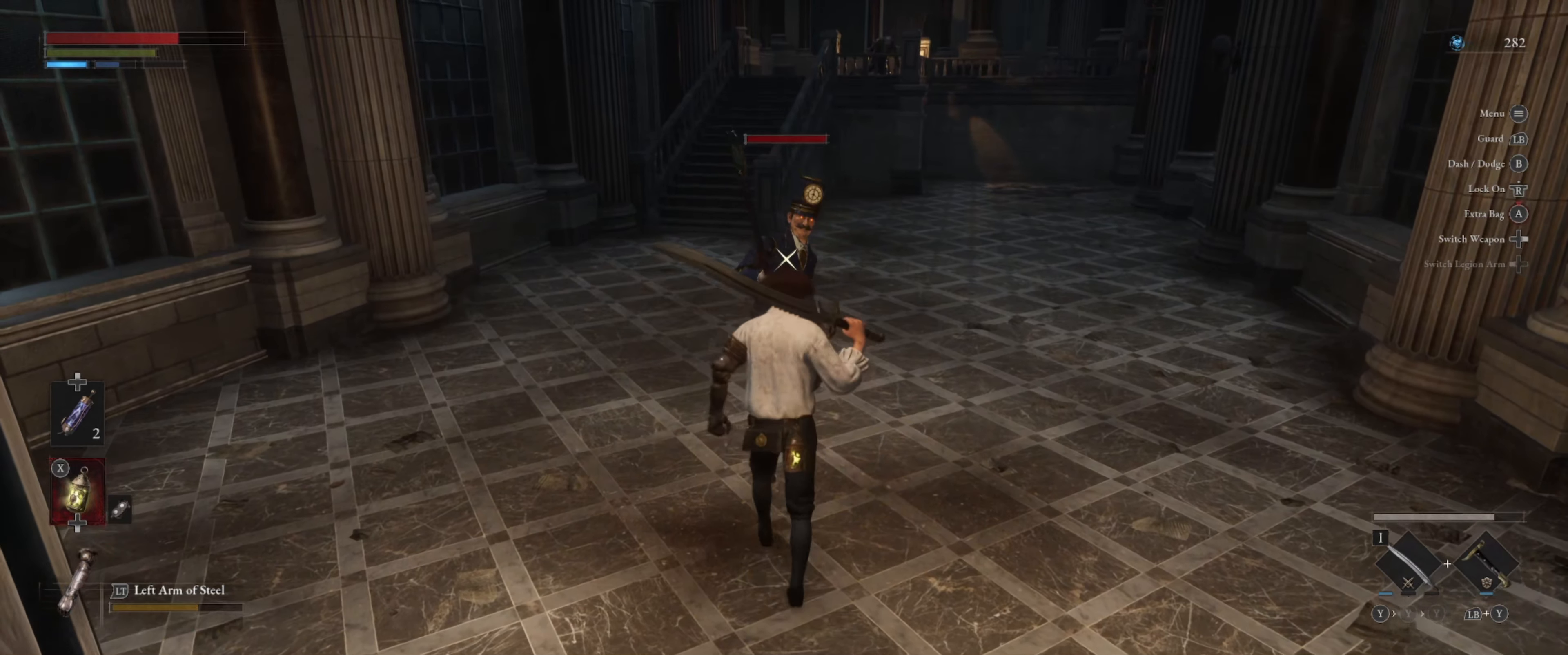
{"buttons": [], "left_stick": "up", "right_stick": "center", "events": []}
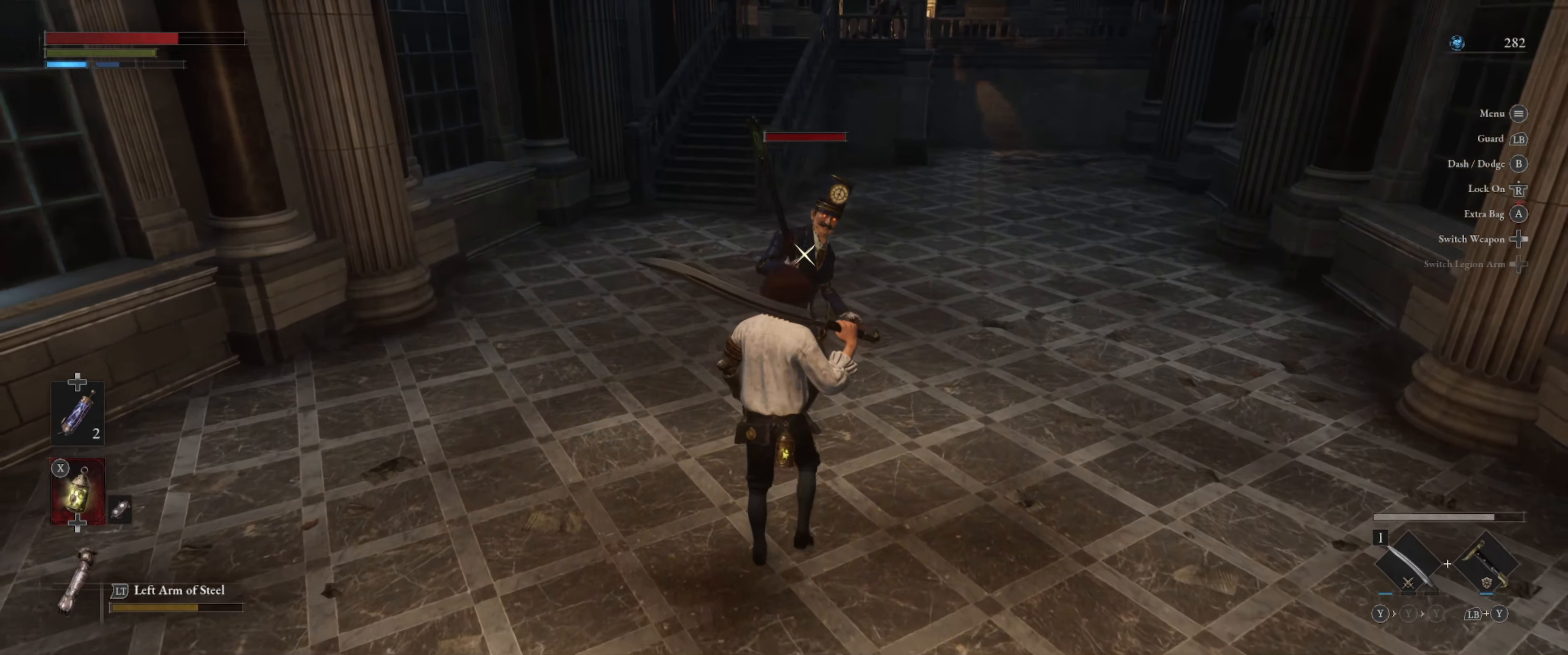
{"buttons": [], "left_stick": "up", "right_stick": "center", "events": []}
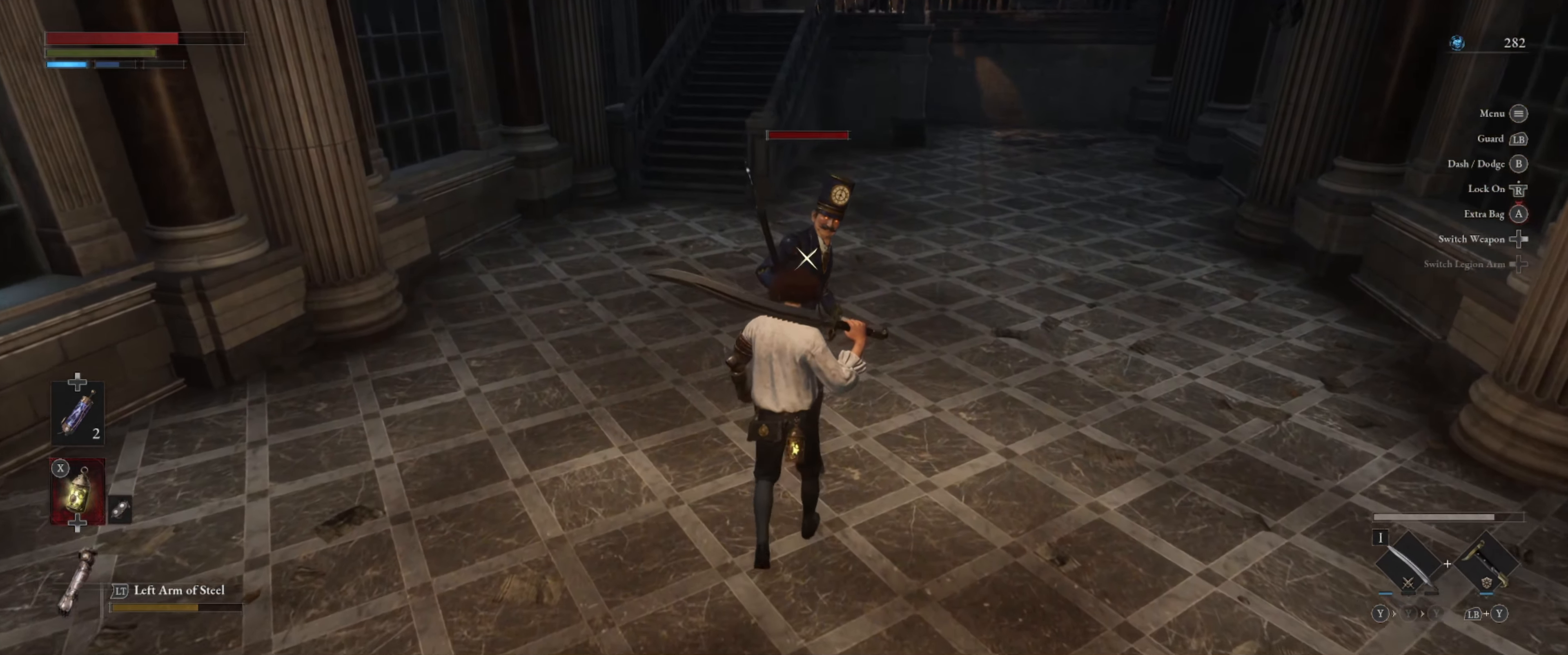
{"buttons": [], "left_stick": "center", "right_stick": "center", "events": [[33, "left_stick", "center"], [150, "left_stick", "left"], [300, "left_stick", "center"]]}
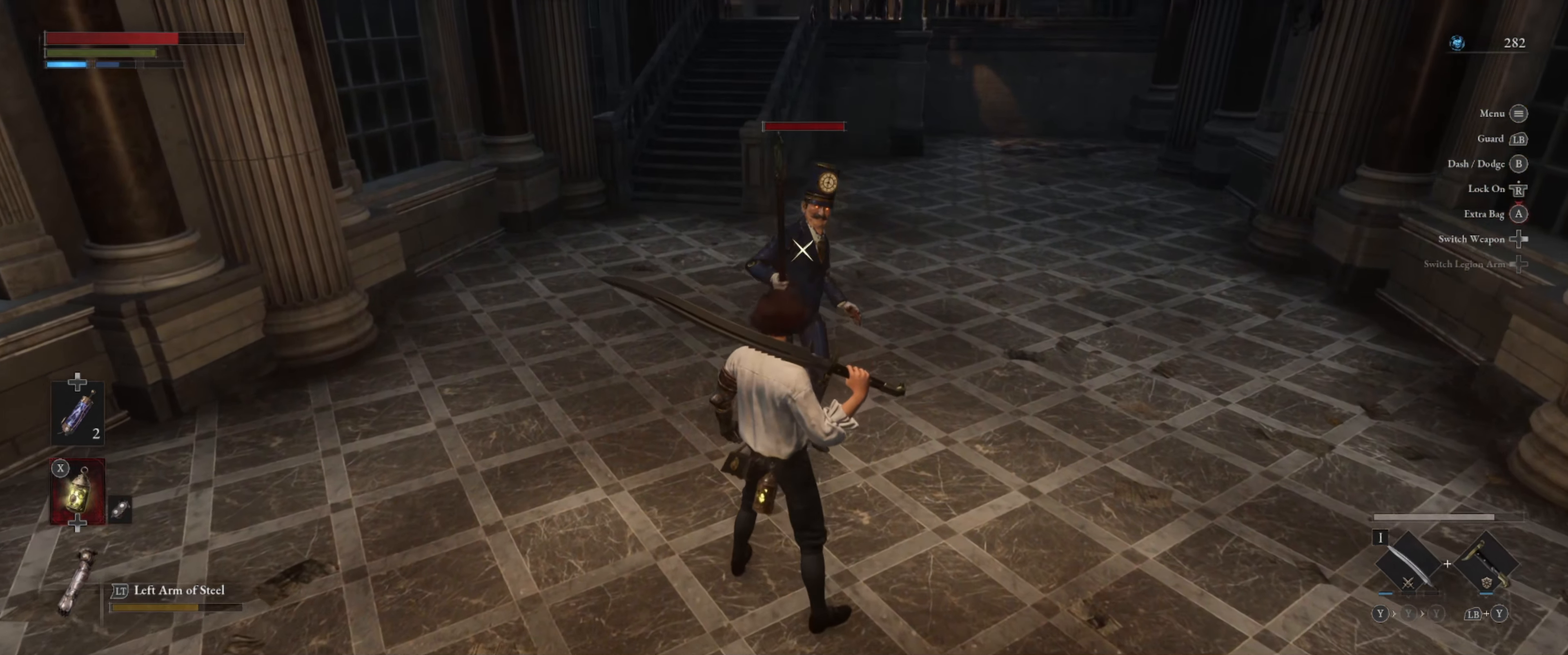
{"buttons": [], "left_stick": "up-left", "right_stick": "center", "events": [[33, "left_stick", "up"], [216, "left_stick", "up-left"]]}
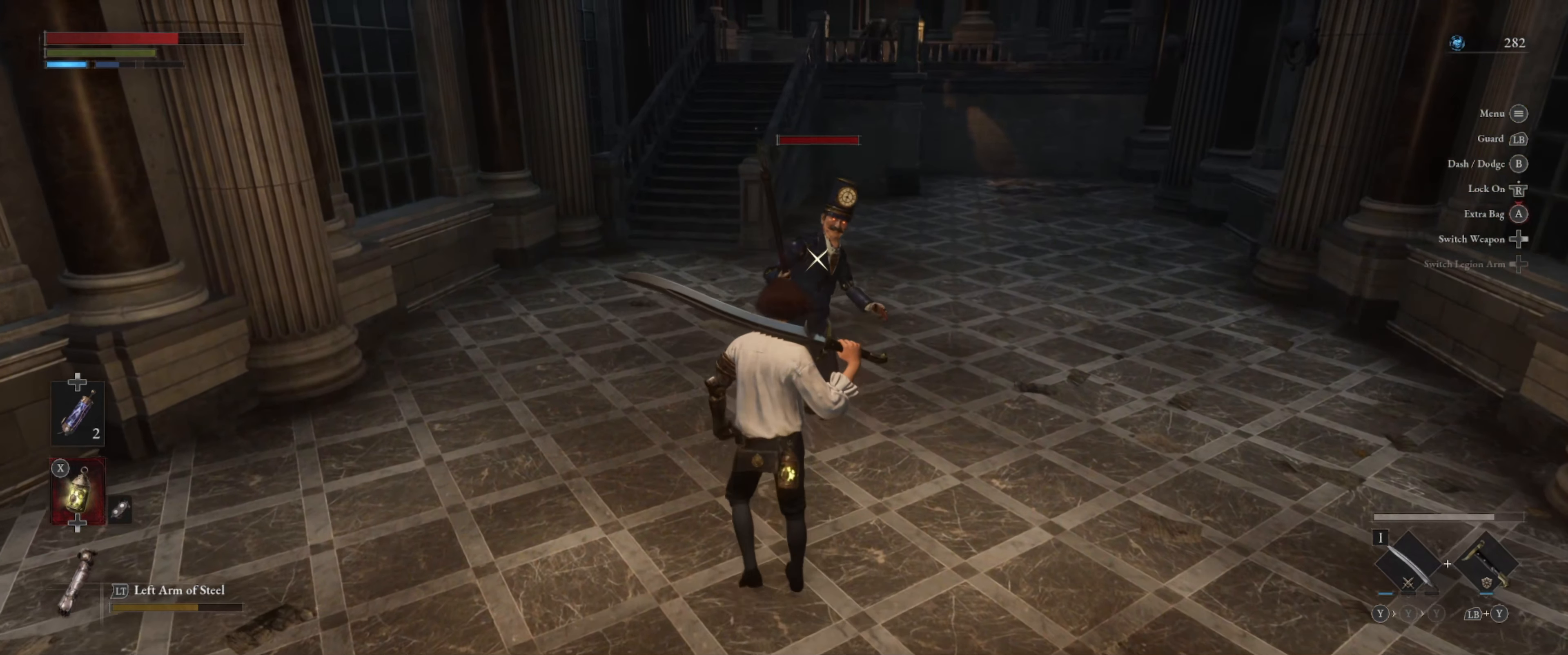
{"buttons": [], "left_stick": "center", "right_stick": "center", "events": [[366, "left_stick", "center"]]}
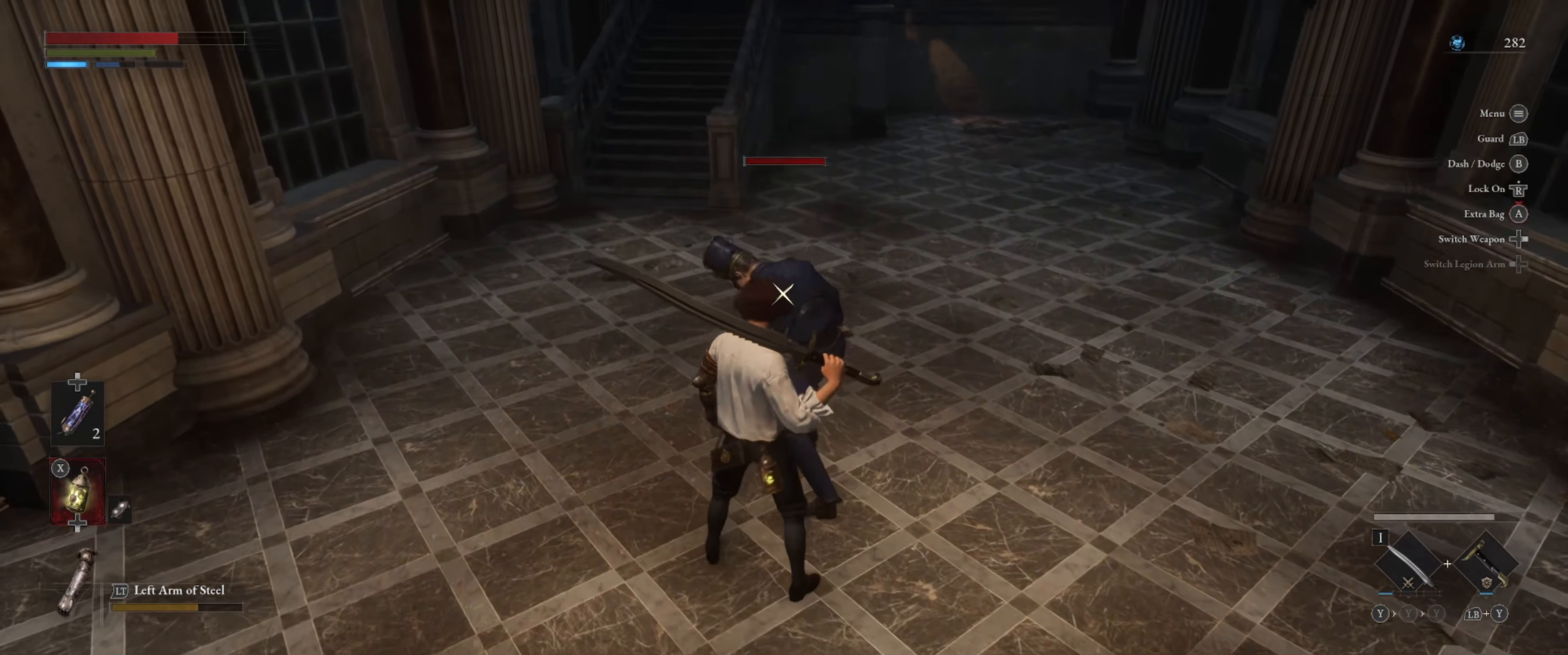
{"buttons": [], "left_stick": "center", "right_stick": "center", "events": []}
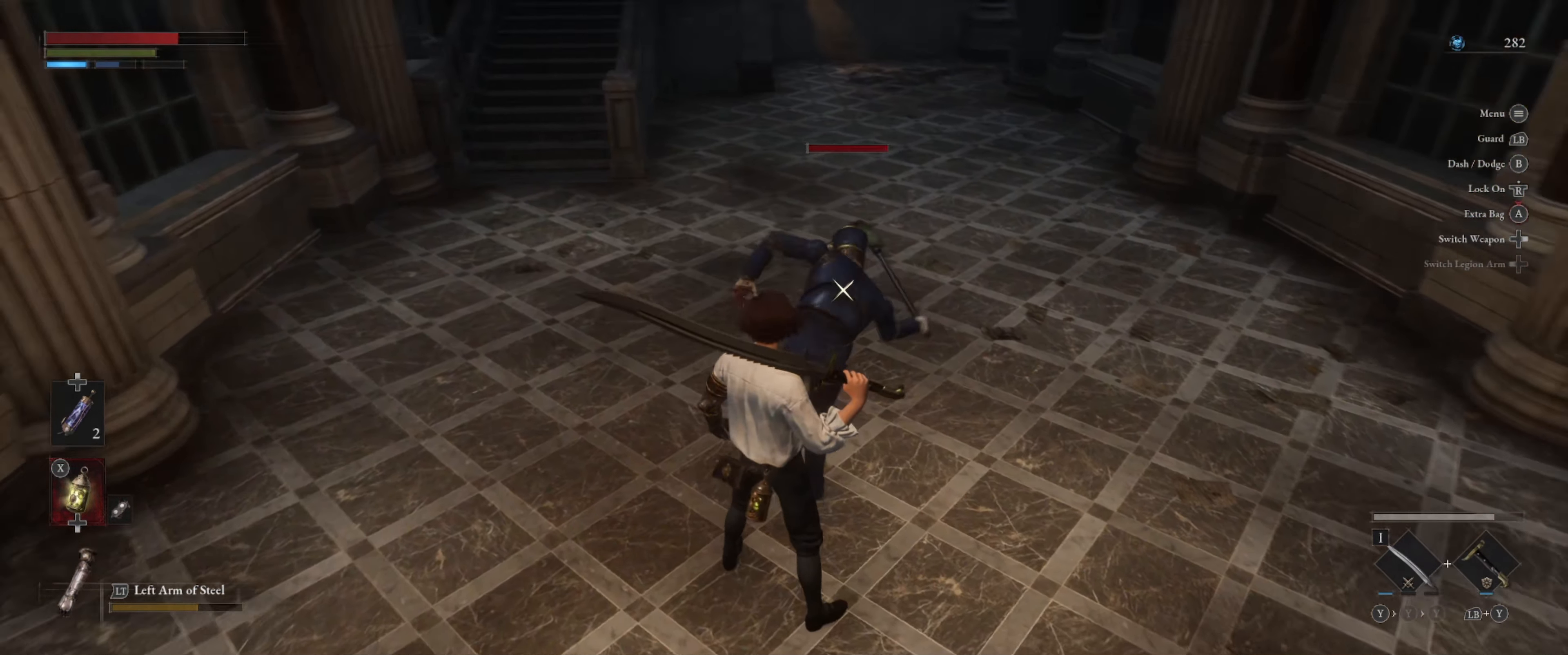
{"buttons": ["L1"], "left_stick": "center", "right_stick": "center", "events": [[66, "L1", "down"], [283, "L1", "up"], [416, "L1", "down"]]}
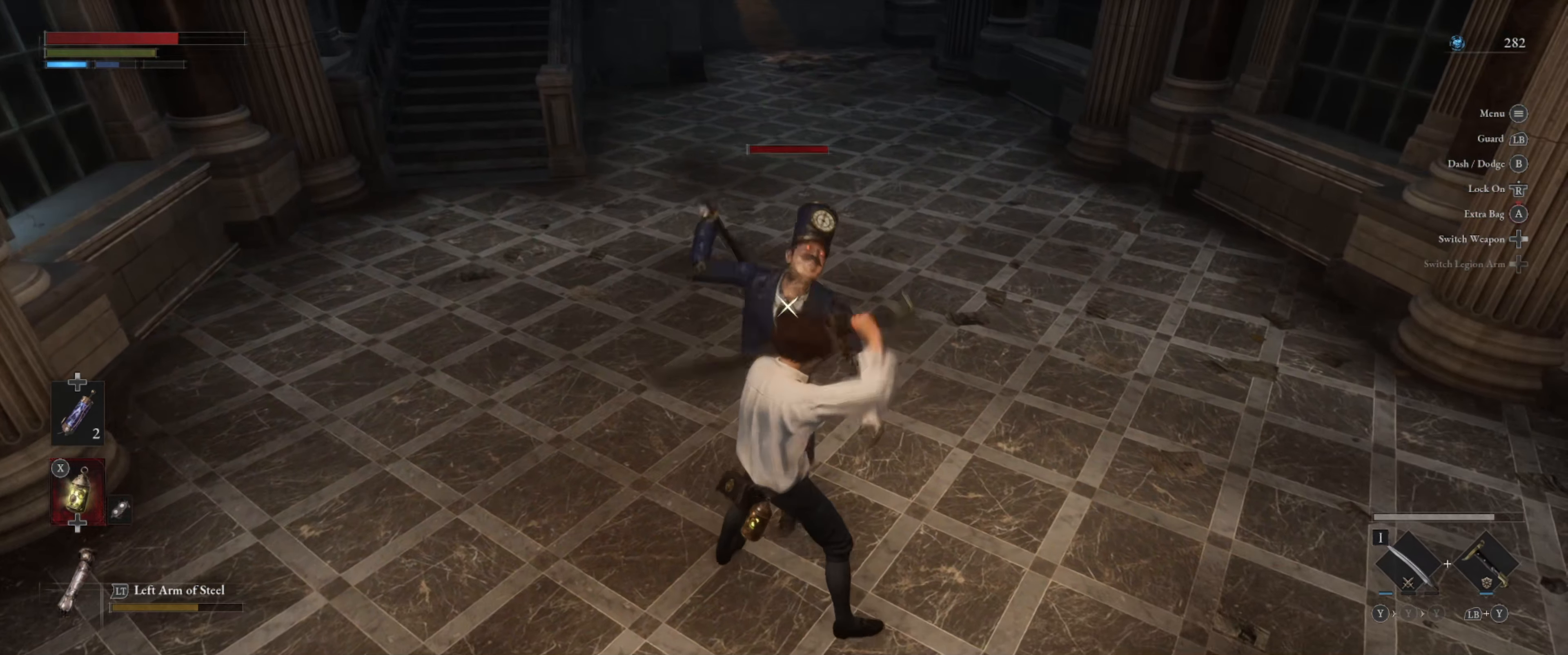
{"buttons": [], "left_stick": "center", "right_stick": "center", "events": [[50, "L1", "up"], [116, "L1", "down"], [233, "L1", "up"]]}
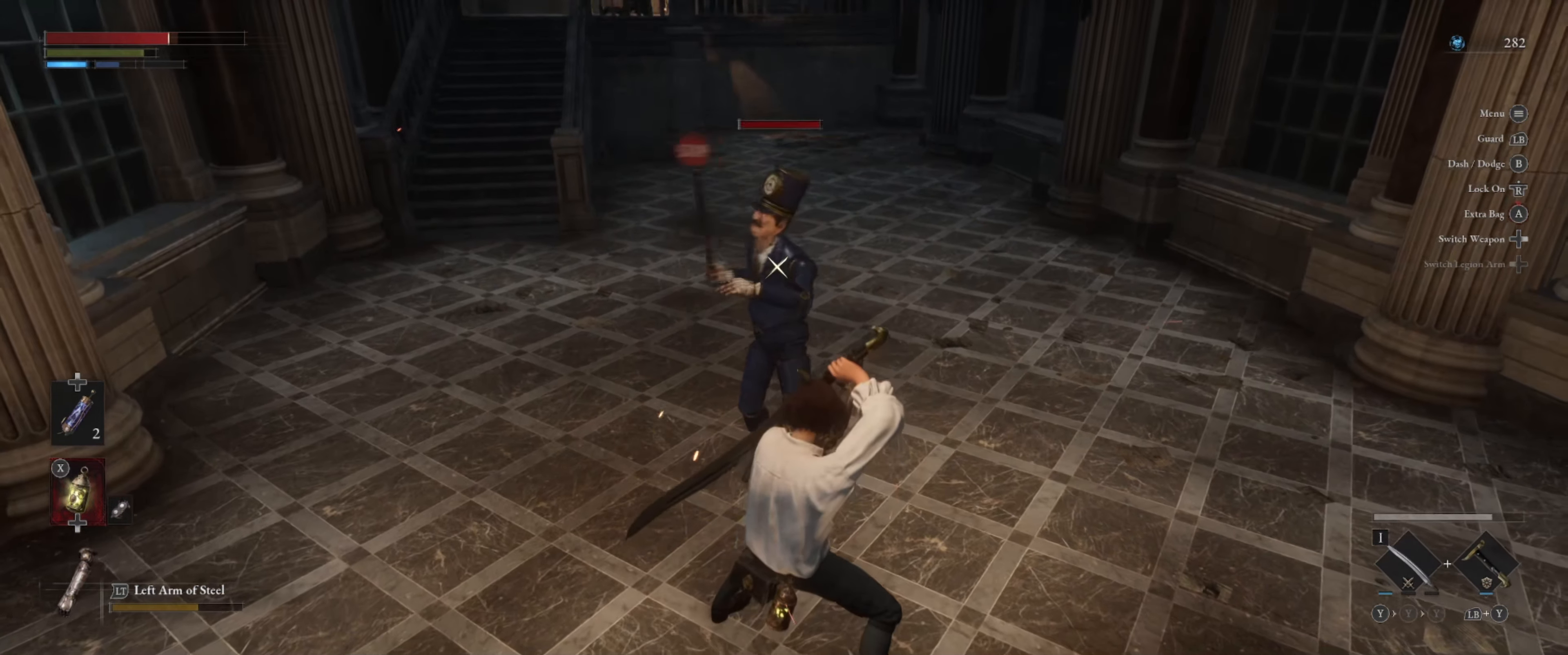
{"buttons": [], "left_stick": "center", "right_stick": "center", "events": []}
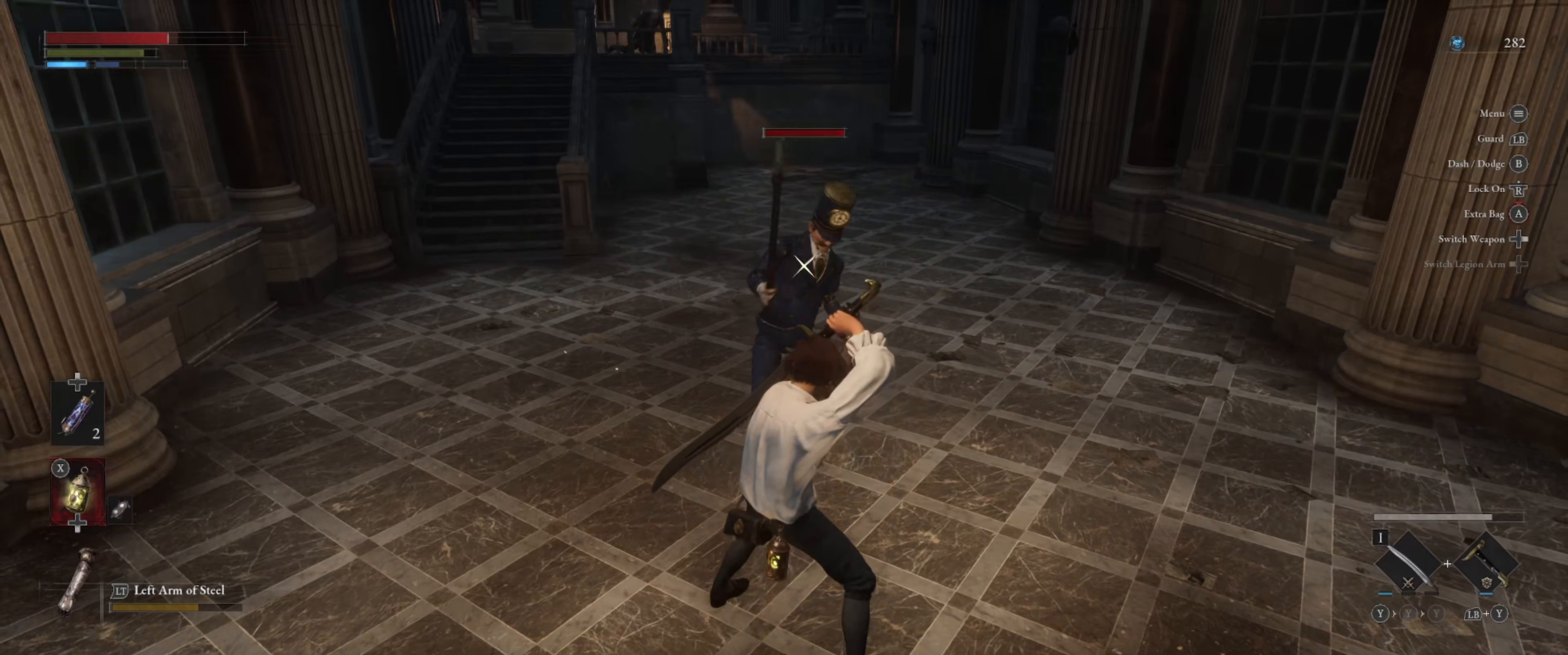
{"buttons": [], "left_stick": "center", "right_stick": "center", "events": []}
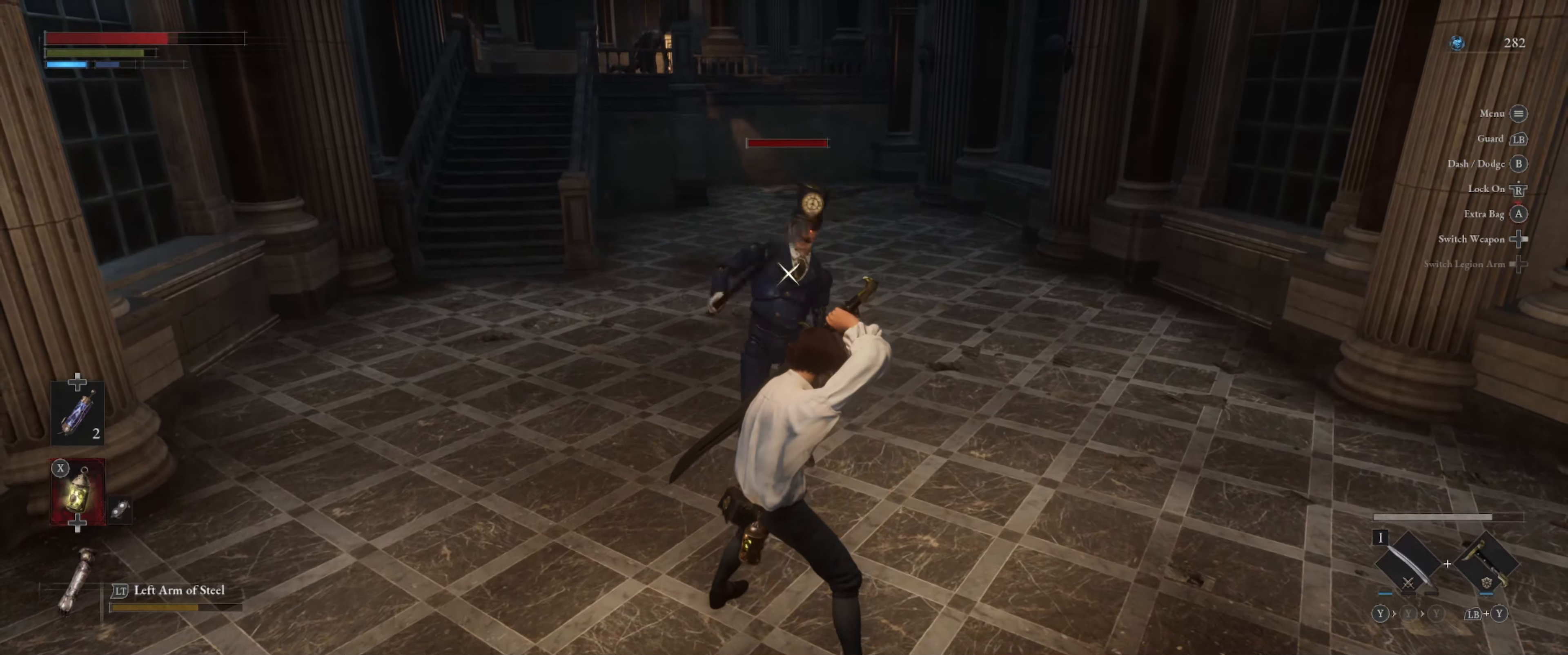
{"buttons": [], "left_stick": "center", "right_stick": "center", "events": []}